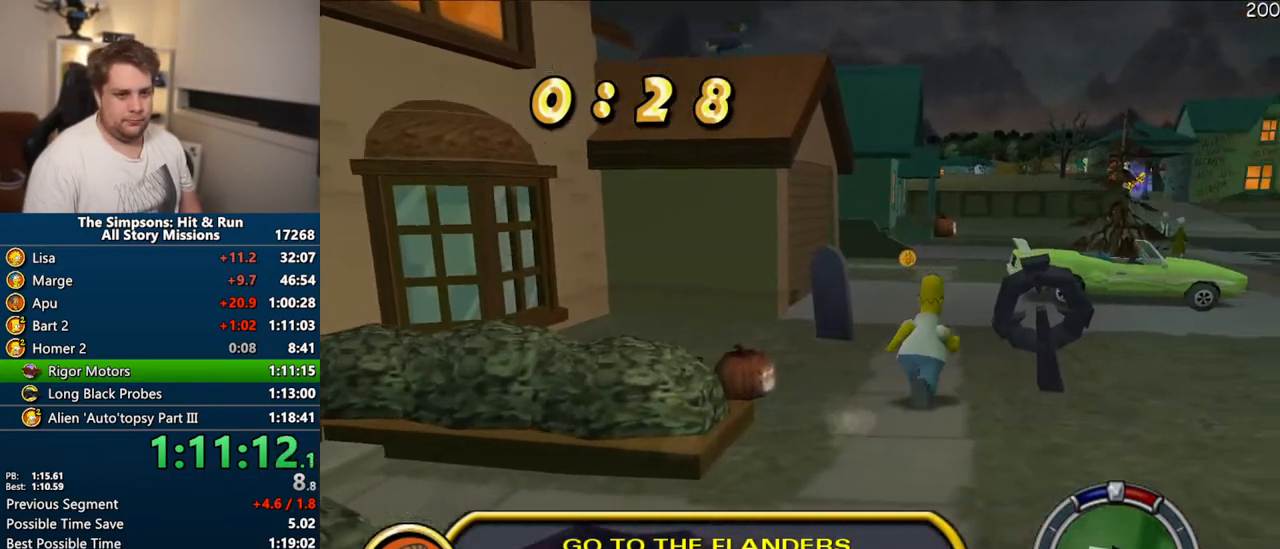
Gameplay with a controller (PlayStation layout); each line is a JSON object with the inputs held at the frame after it (dt_ms = milliseconds from this image to that frame). "events" lists button and stick changes between this image and that frame as [ms after this image, input, new state], when the widget could be followed in between. Not read: L3 R3.
{"dt_ms": 500, "buttons": ["SQUARE"], "left_stick": "up", "right_stick": "center", "events": [[100, "left_stick", "up"]]}
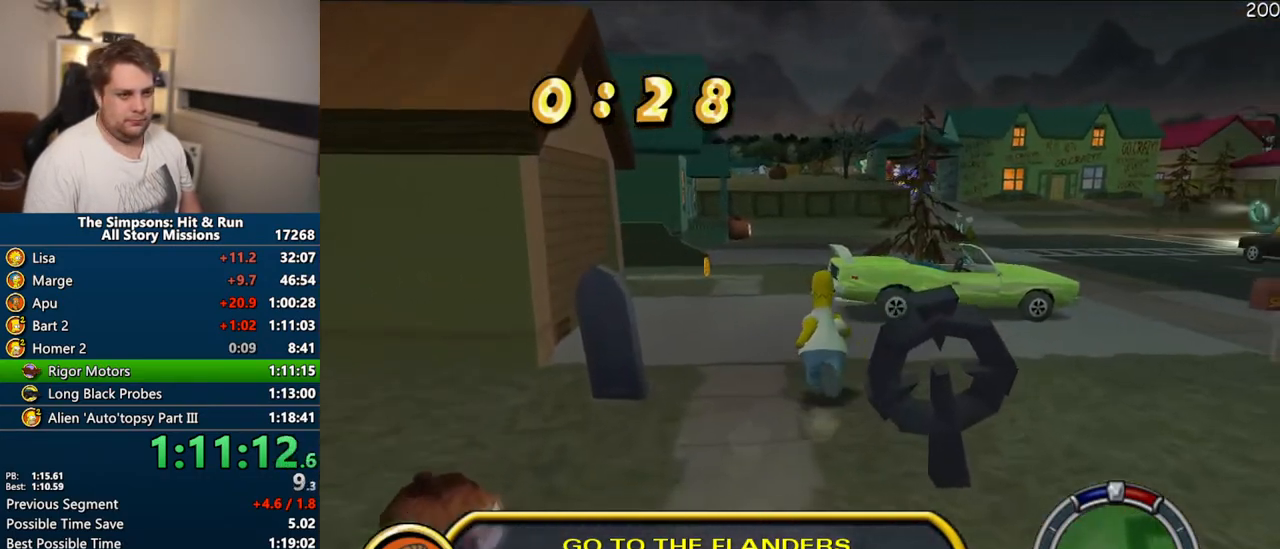
{"dt_ms": 500, "buttons": ["CIRCLE", "SQUARE"], "left_stick": "up", "right_stick": "center", "events": [[450, "CIRCLE", "down"]]}
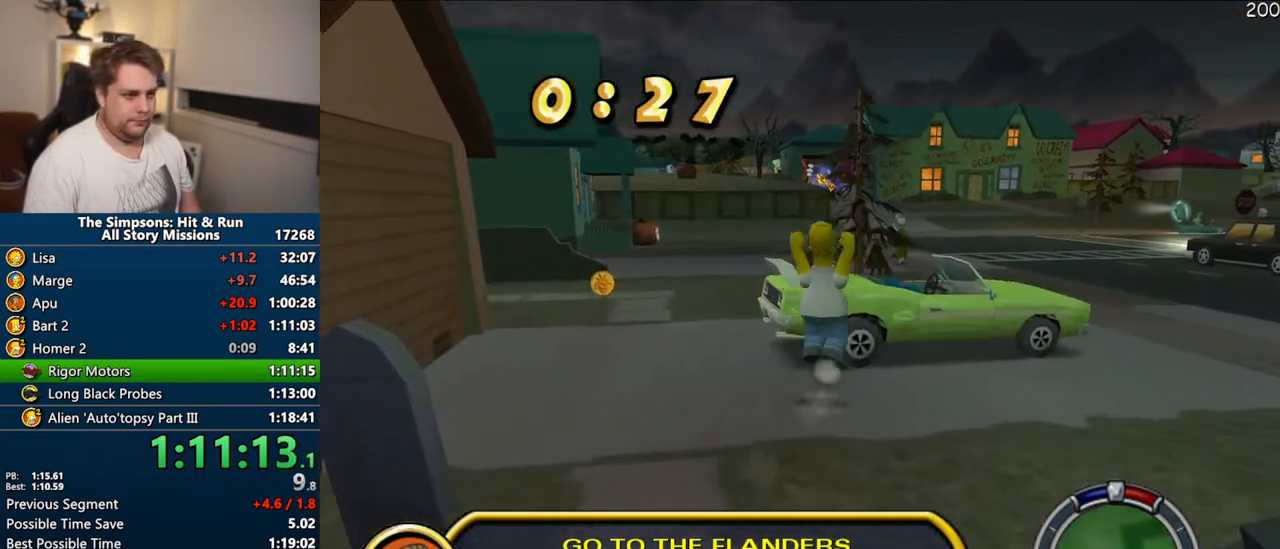
{"dt_ms": 500, "buttons": [], "left_stick": "up", "right_stick": "center", "events": [[33, "SQUARE", "up"], [50, "CIRCLE", "up"]]}
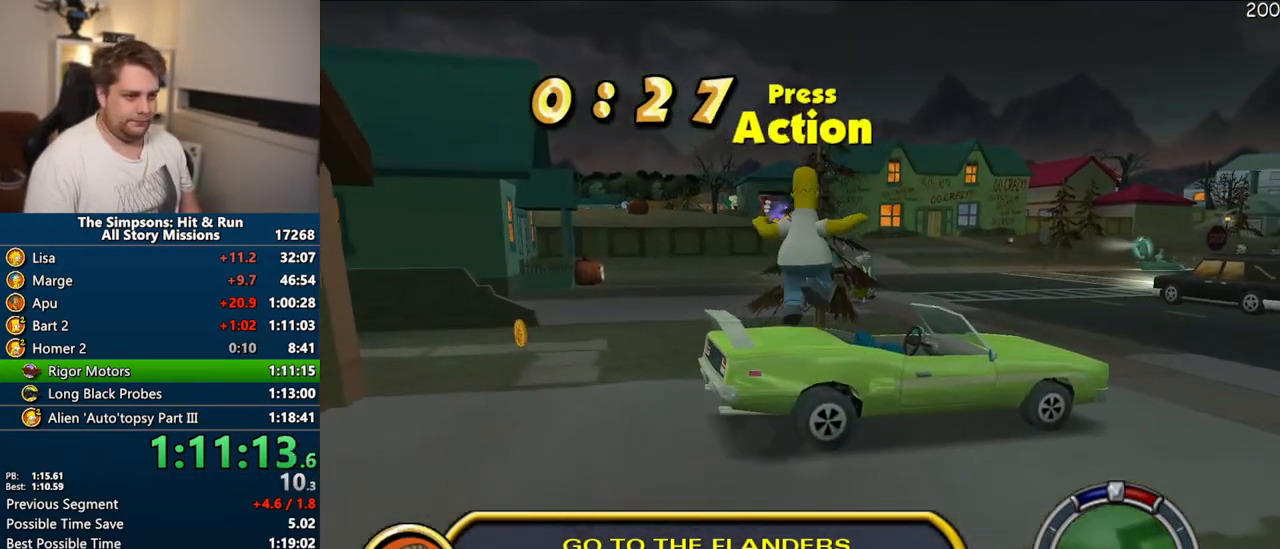
{"dt_ms": 500, "buttons": ["CROSS"], "left_stick": "left", "right_stick": "center", "events": [[133, "R2", "down"], [200, "CROSS", "down"], [250, "R2", "up"], [267, "left_stick", "center"], [367, "left_stick", "left"]]}
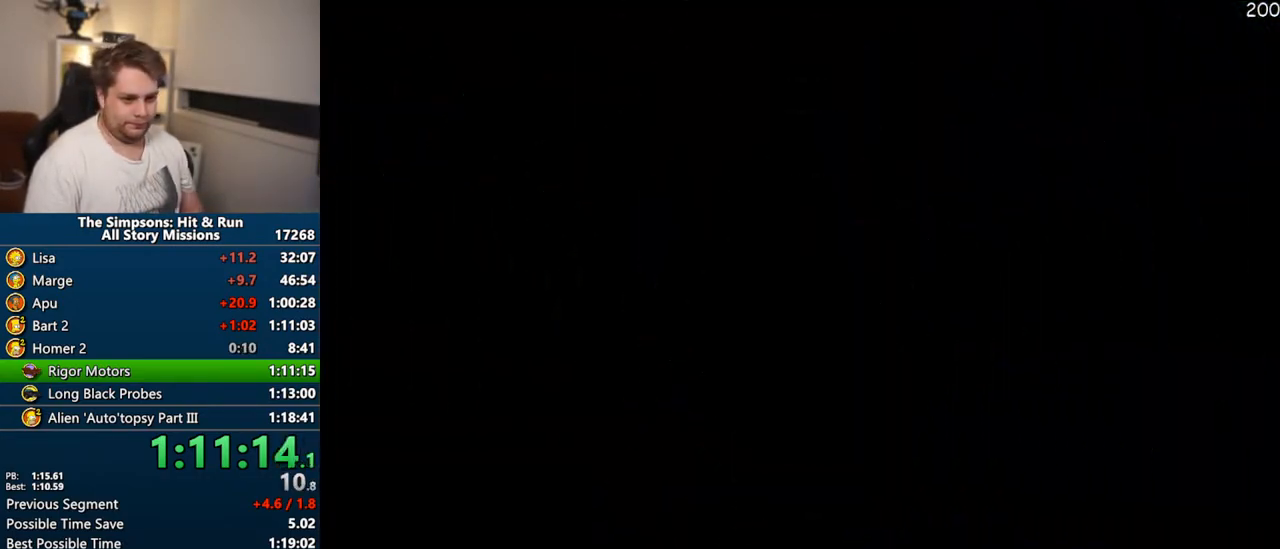
{"dt_ms": 1000, "buttons": ["CROSS"], "left_stick": "center", "right_stick": "center"}
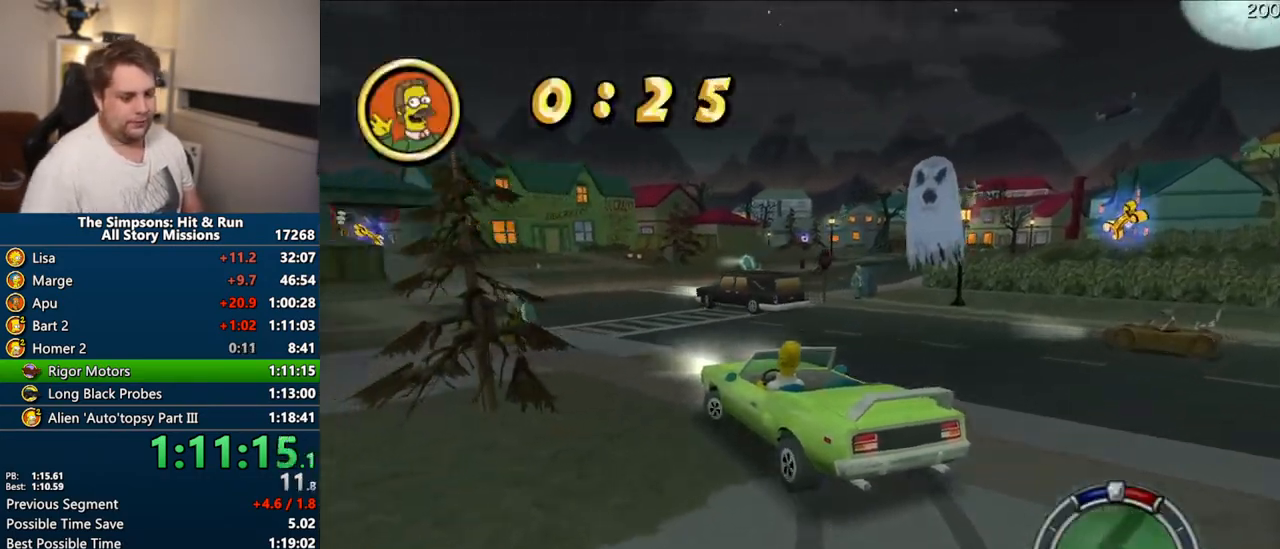
{"dt_ms": 500, "buttons": ["CROSS"], "left_stick": "center", "right_stick": "center", "events": []}
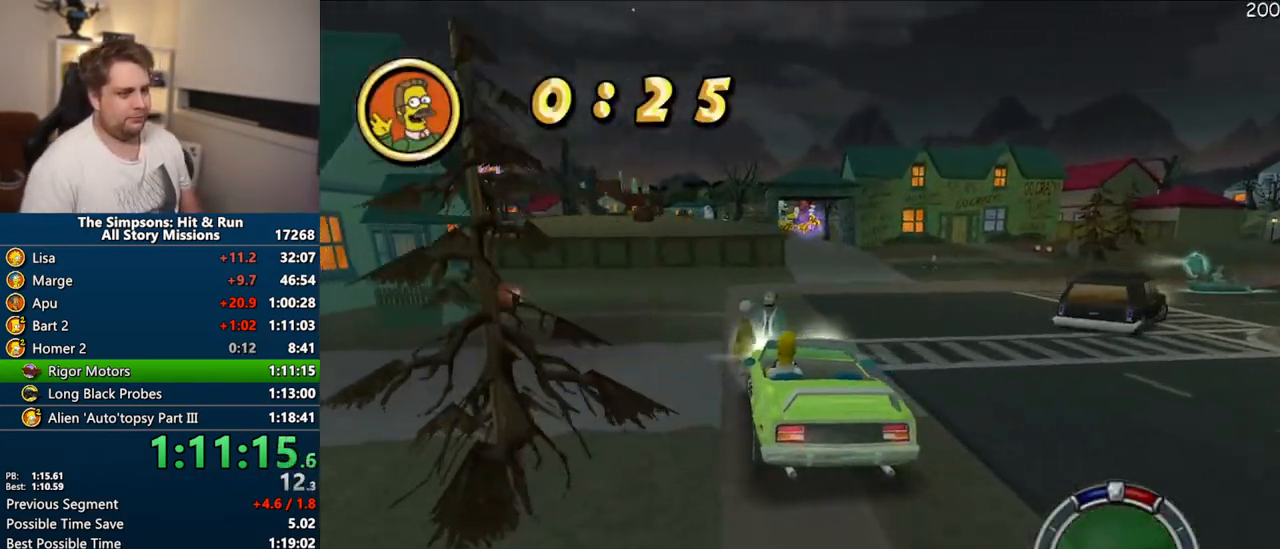
{"dt_ms": 500, "buttons": ["CROSS", "R1"], "left_stick": "left", "right_stick": "center", "events": [[33, "left_stick", "left"], [333, "R1", "down"]]}
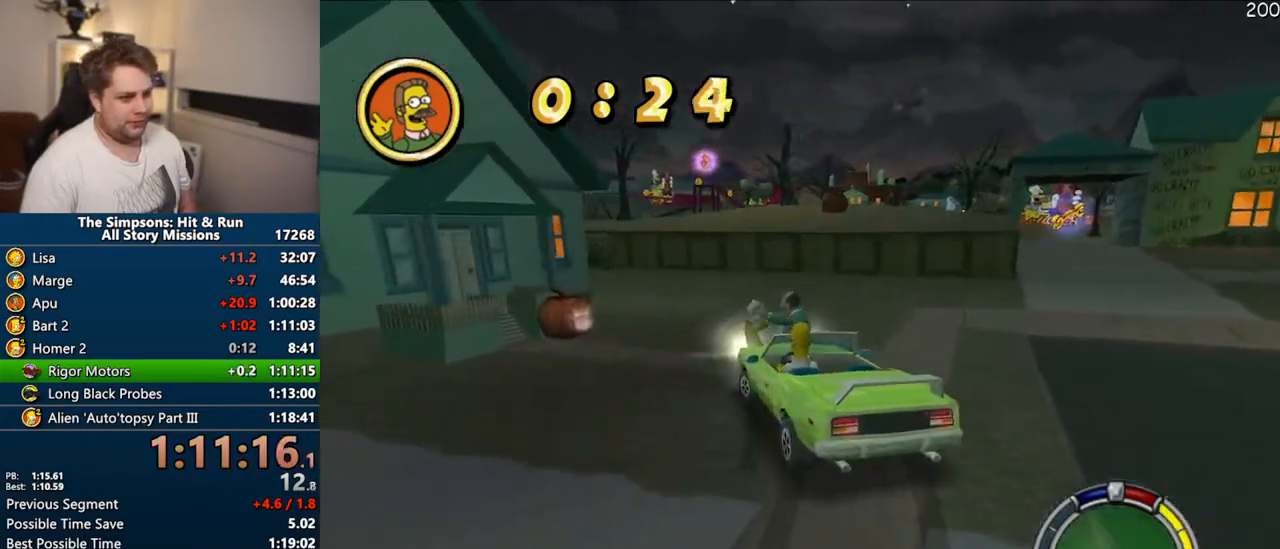
{"dt_ms": 500, "buttons": [], "left_stick": "center", "right_stick": "center", "events": [[17, "left_stick", "center"], [183, "left_stick", "right"], [317, "left_stick", "up-left"], [417, "CROSS", "up"], [500, "R1", "up"], [500, "left_stick", "center"]]}
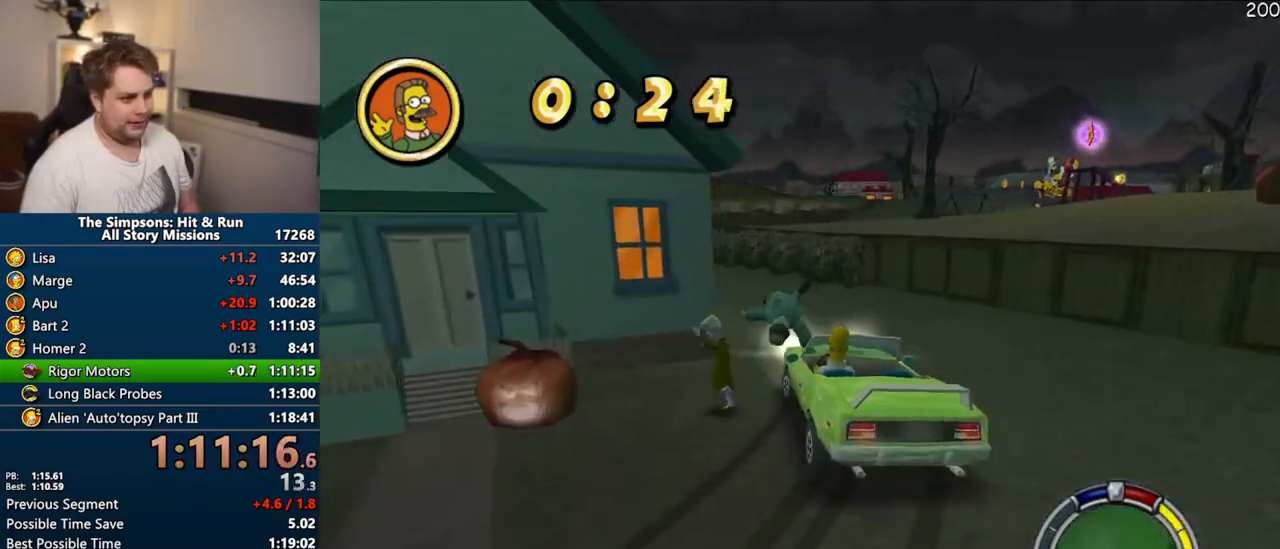
{"dt_ms": 500, "buttons": ["CROSS"], "left_stick": "left", "right_stick": "center"}
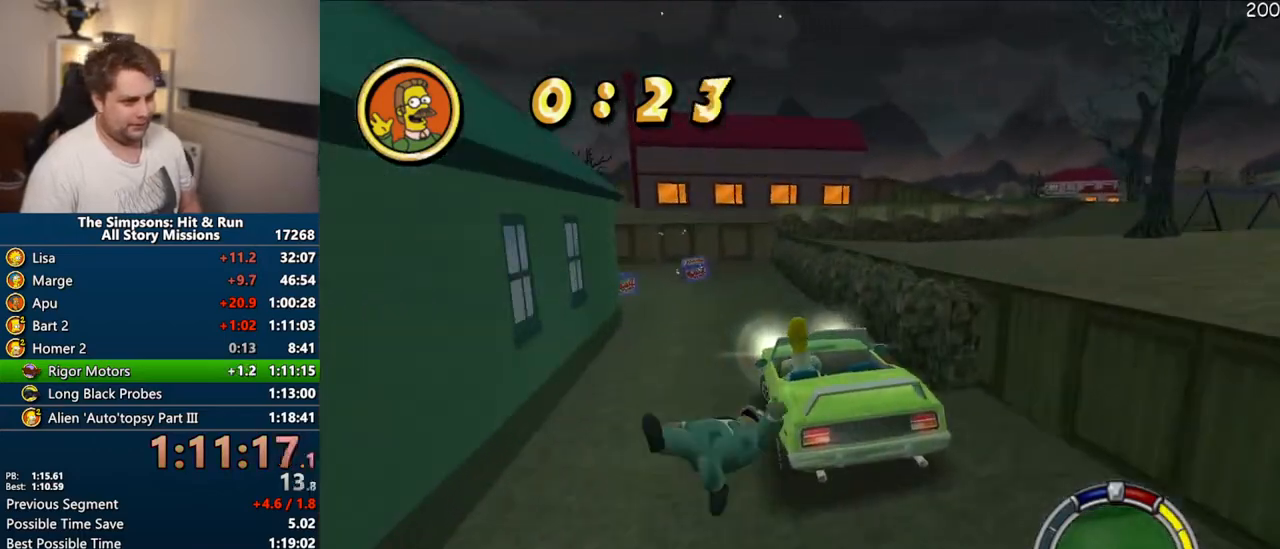
{"dt_ms": 500, "buttons": ["CROSS"], "left_stick": "center", "right_stick": "center", "events": [[33, "CROSS", "up"], [117, "CROSS", "down"], [283, "left_stick", "center"], [433, "left_stick", "right"], [500, "left_stick", "center"]]}
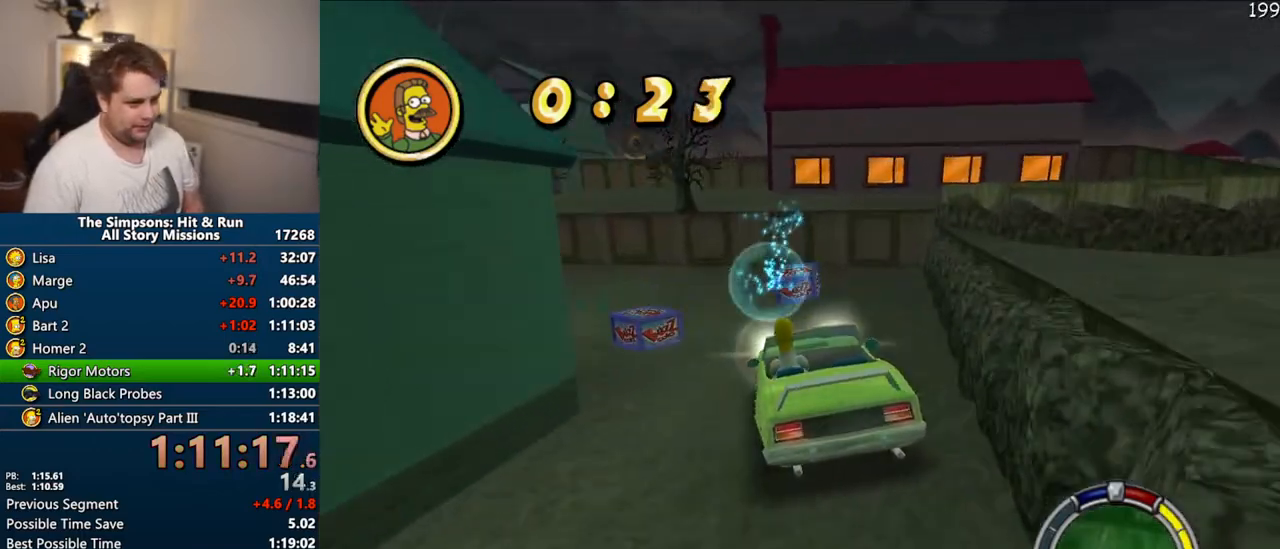
{"dt_ms": 500, "buttons": ["CIRCLE"], "left_stick": "center", "right_stick": "center", "events": [[200, "left_stick", "right"], [250, "CROSS", "up"], [333, "CIRCLE", "down"], [500, "left_stick", "center"]]}
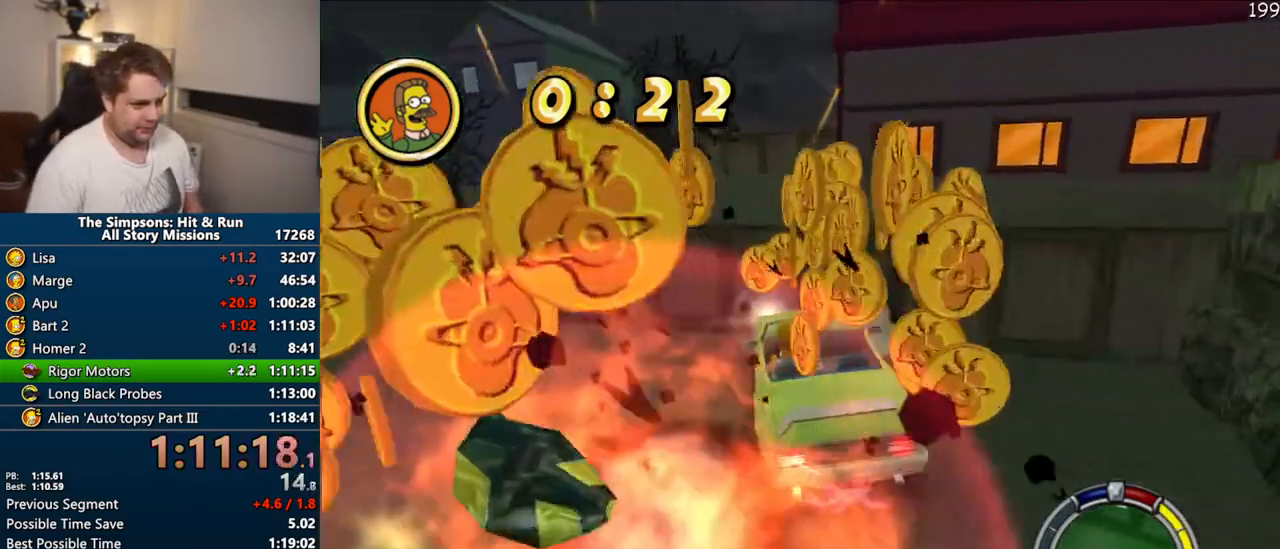
{"dt_ms": 500, "buttons": ["CIRCLE"], "left_stick": "right", "right_stick": "center", "events": [[33, "CIRCLE", "up"], [150, "CIRCLE", "down"], [433, "left_stick", "right"]]}
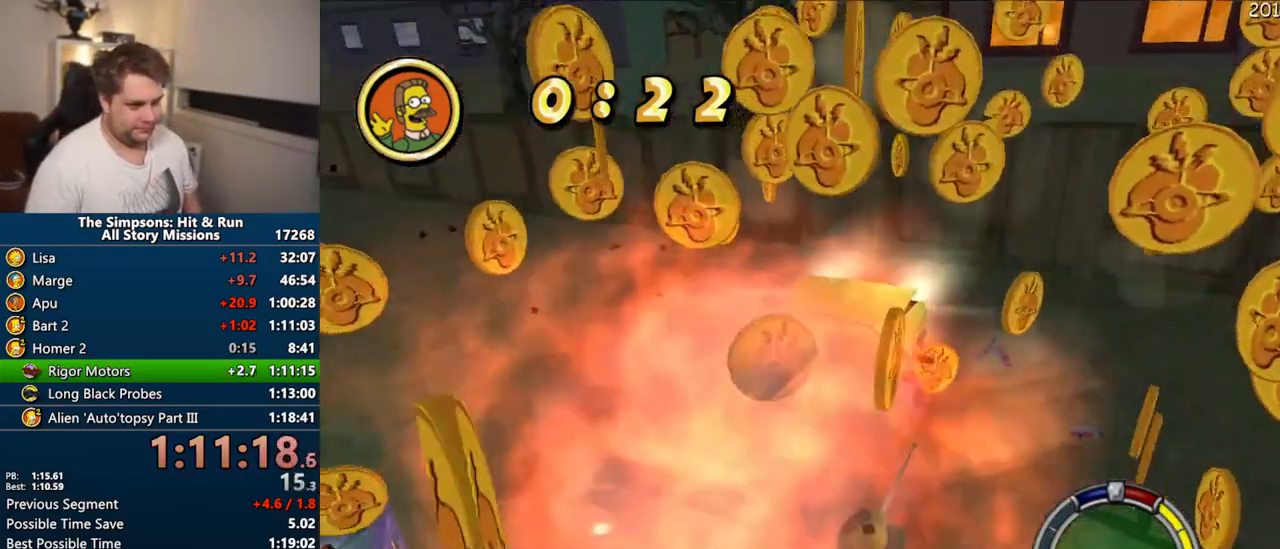
{"dt_ms": 500, "buttons": ["CROSS", "R1"], "left_stick": "right", "right_stick": "center", "events": [[100, "CIRCLE", "up"], [450, "CROSS", "down"], [450, "R1", "down"]]}
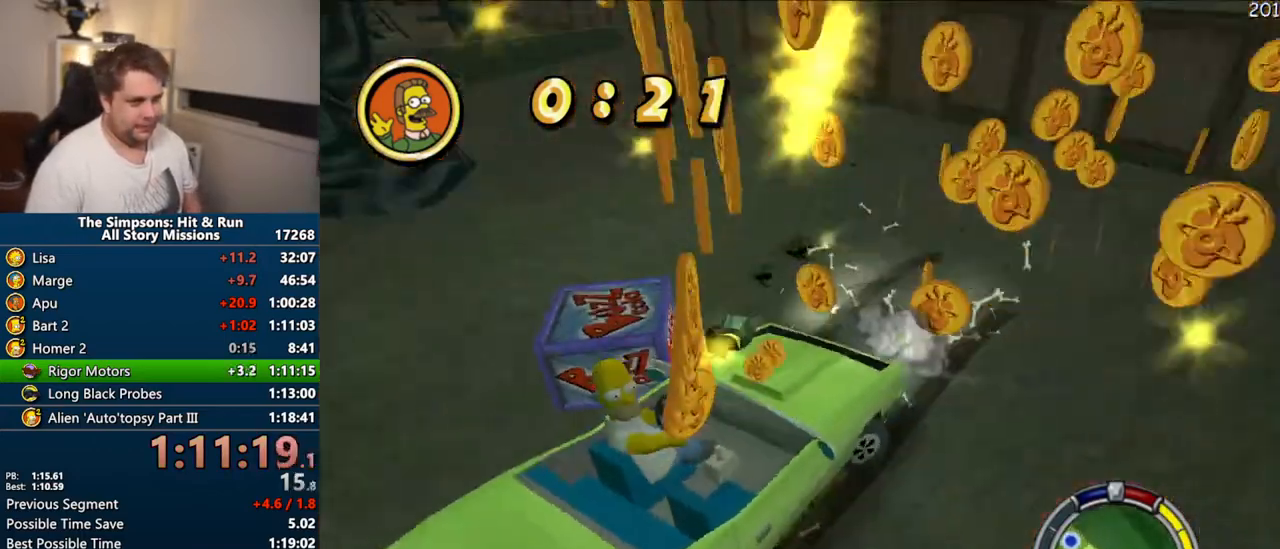
{"dt_ms": 500, "buttons": ["CROSS"], "left_stick": "right", "right_stick": "center", "events": [[17, "left_stick", "center"], [250, "R1", "up"], [350, "left_stick", "left"], [450, "left_stick", "center"], [500, "left_stick", "right"]]}
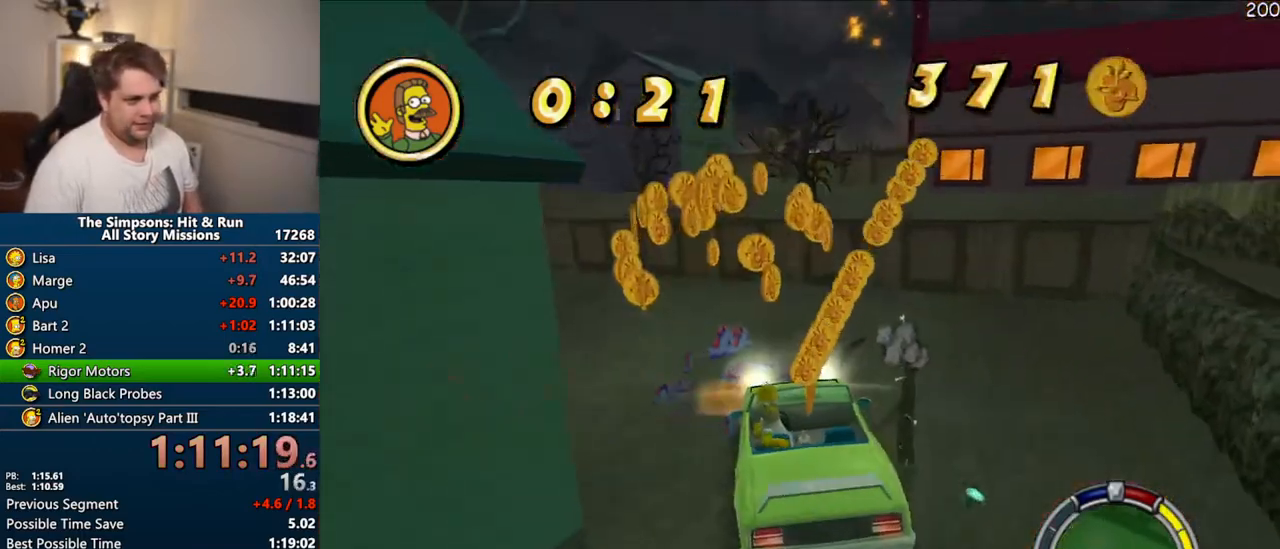
{"dt_ms": 500, "buttons": ["CROSS", "R1"], "left_stick": "center", "right_stick": "center", "events": [[17, "SELECT", "down"], [67, "left_stick", "center"], [150, "SELECT", "up"], [167, "R1", "down"], [250, "CIRCLE", "down"], [417, "CIRCLE", "up"]]}
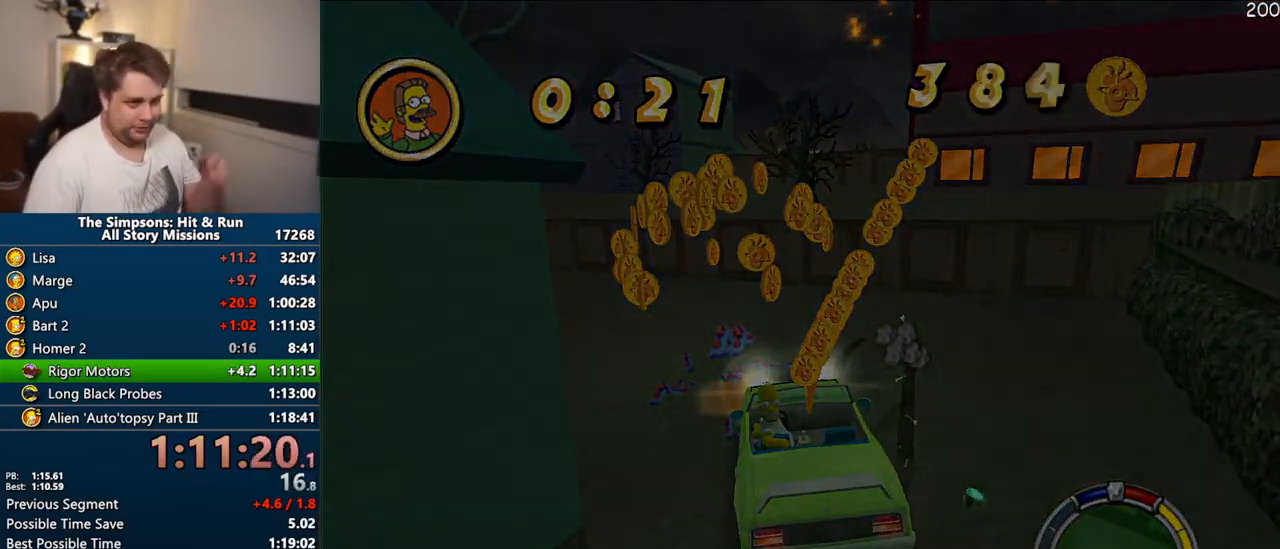
{"dt_ms": 500, "buttons": ["CROSS", "R1"], "left_stick": "center", "right_stick": "center", "events": []}
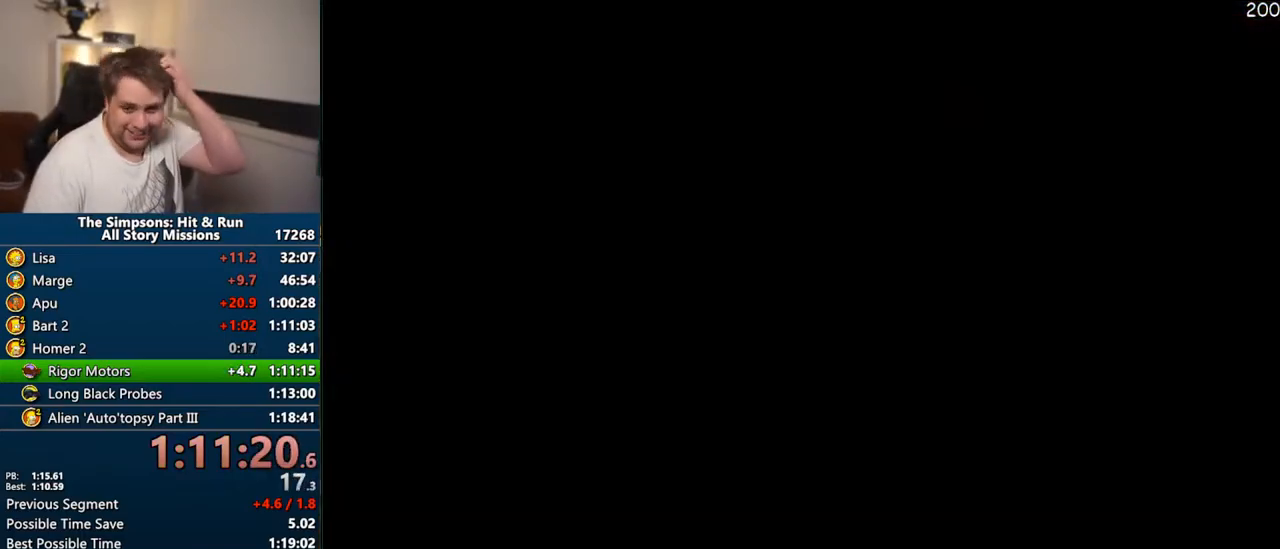
{"dt_ms": 500, "buttons": ["CROSS", "R1"], "left_stick": "center", "right_stick": "center", "events": []}
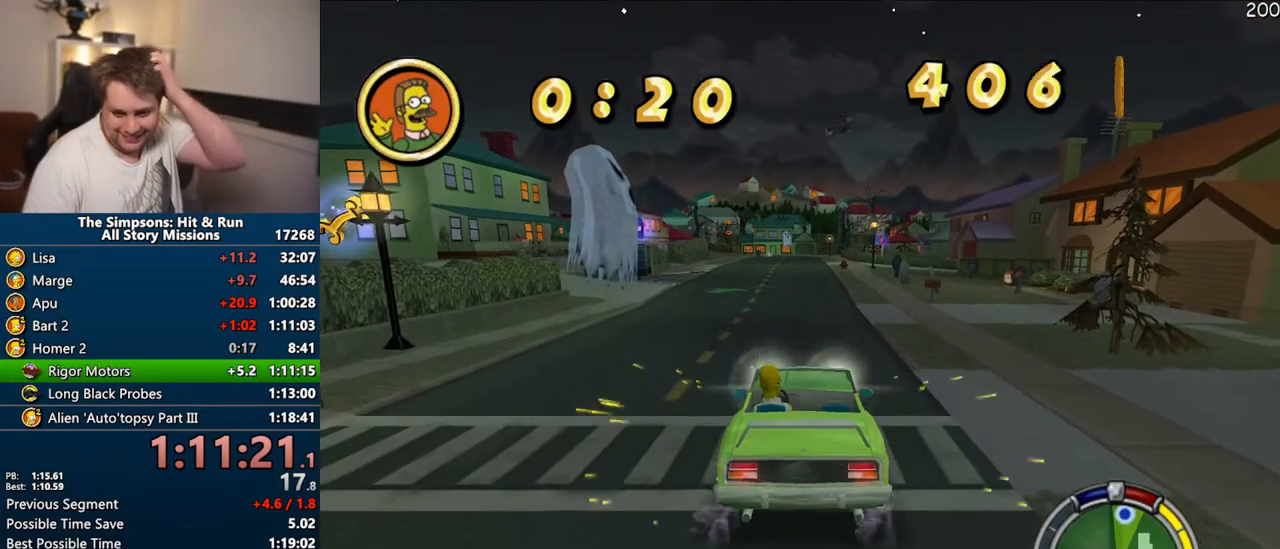
{"dt_ms": 500, "buttons": ["CROSS"], "left_stick": "center", "right_stick": "center", "events": [[217, "R1", "up"]]}
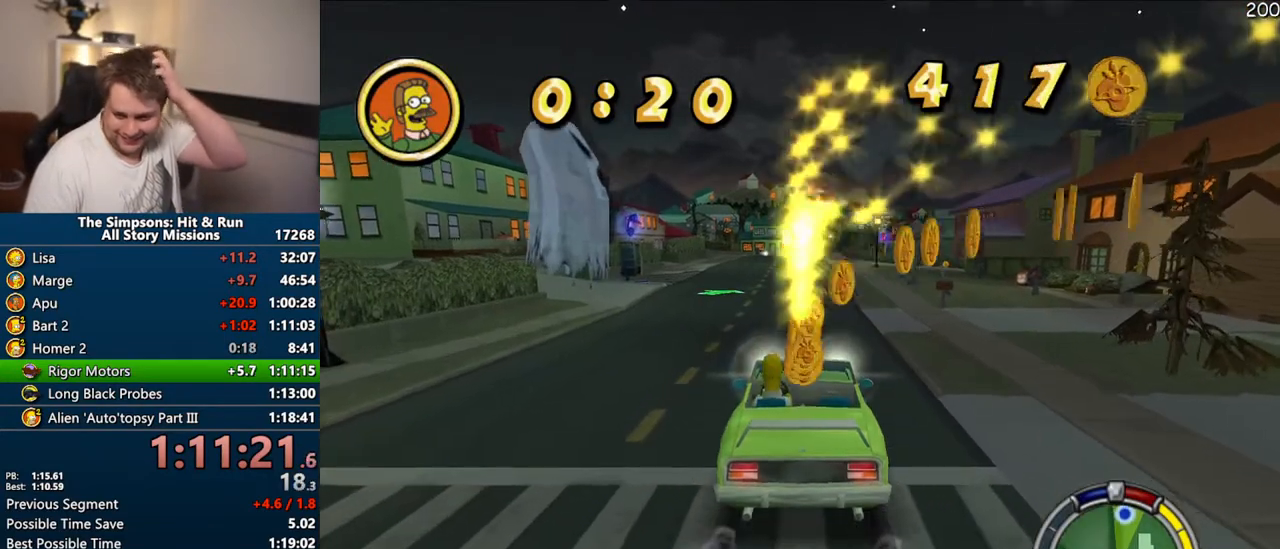
{"dt_ms": 500, "buttons": ["CROSS"], "left_stick": "center", "right_stick": "center", "events": []}
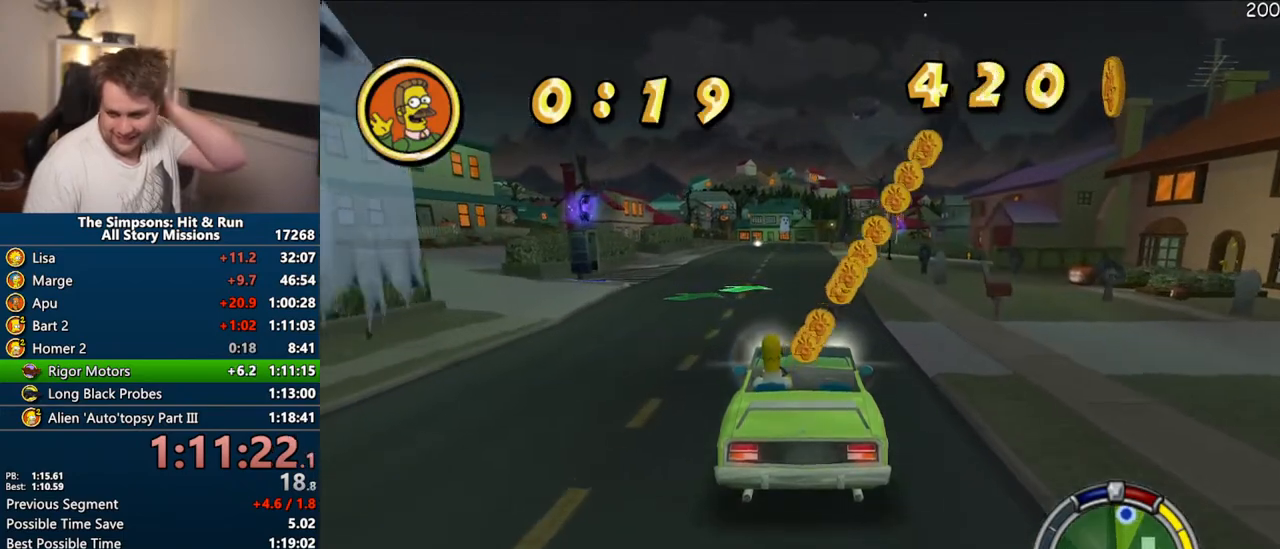
{"dt_ms": 500, "buttons": ["CROSS"], "left_stick": "center", "right_stick": "center", "events": []}
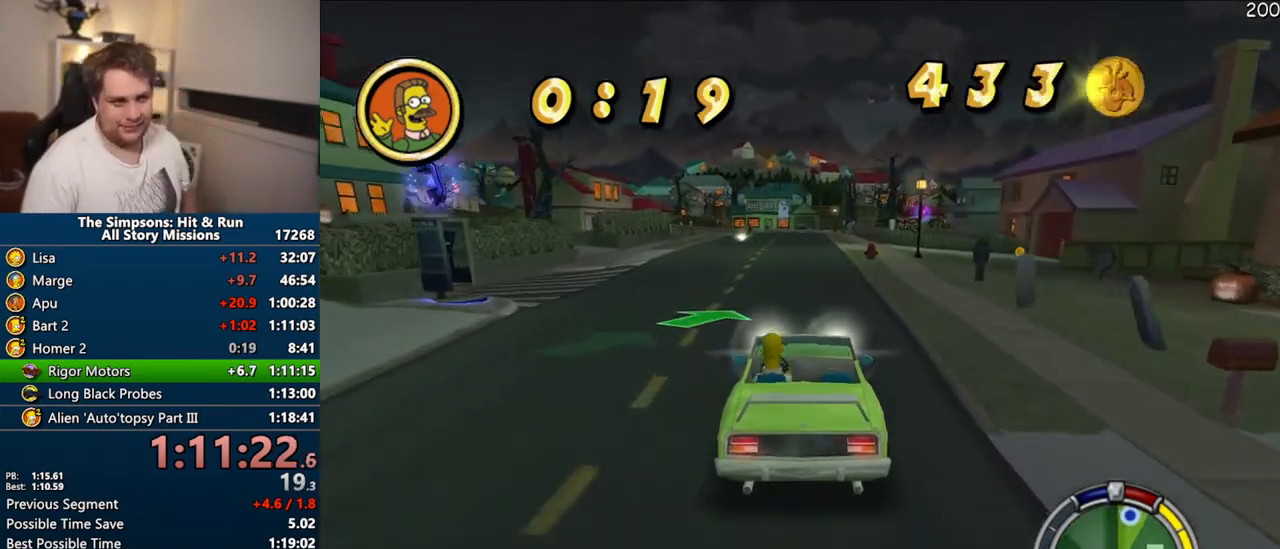
{"dt_ms": 500, "buttons": ["CROSS"], "left_stick": "center", "right_stick": "center", "events": [[150, "left_stick", "up-right"], [300, "left_stick", "center"]]}
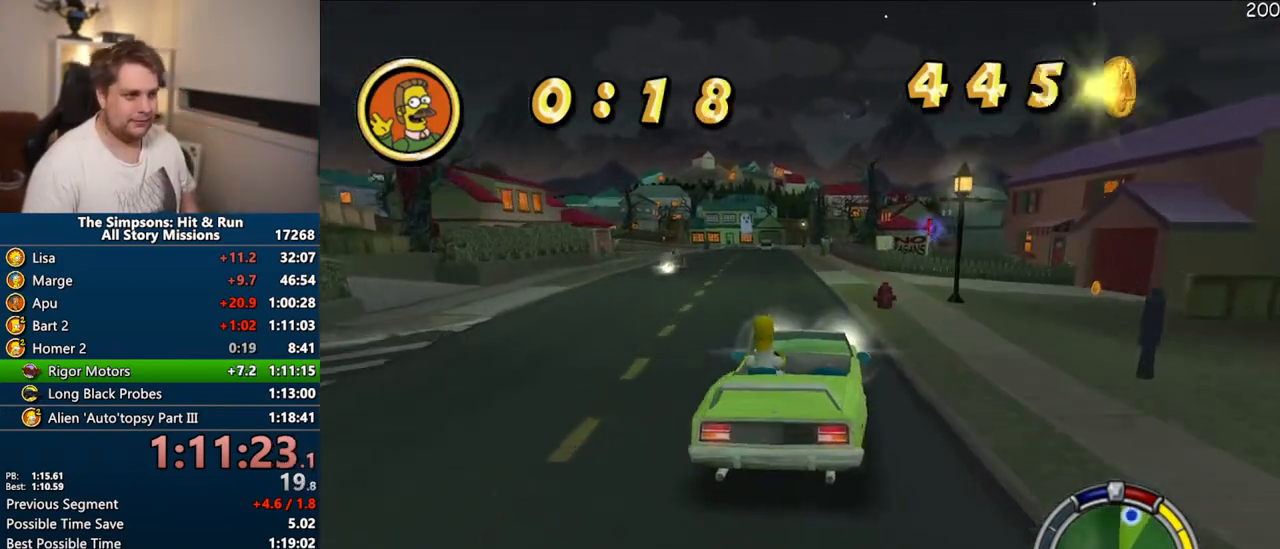
{"dt_ms": 500, "buttons": [], "left_stick": "center", "right_stick": "center", "events": [[317, "left_stick", "right"], [400, "CROSS", "up"], [417, "left_stick", "center"]]}
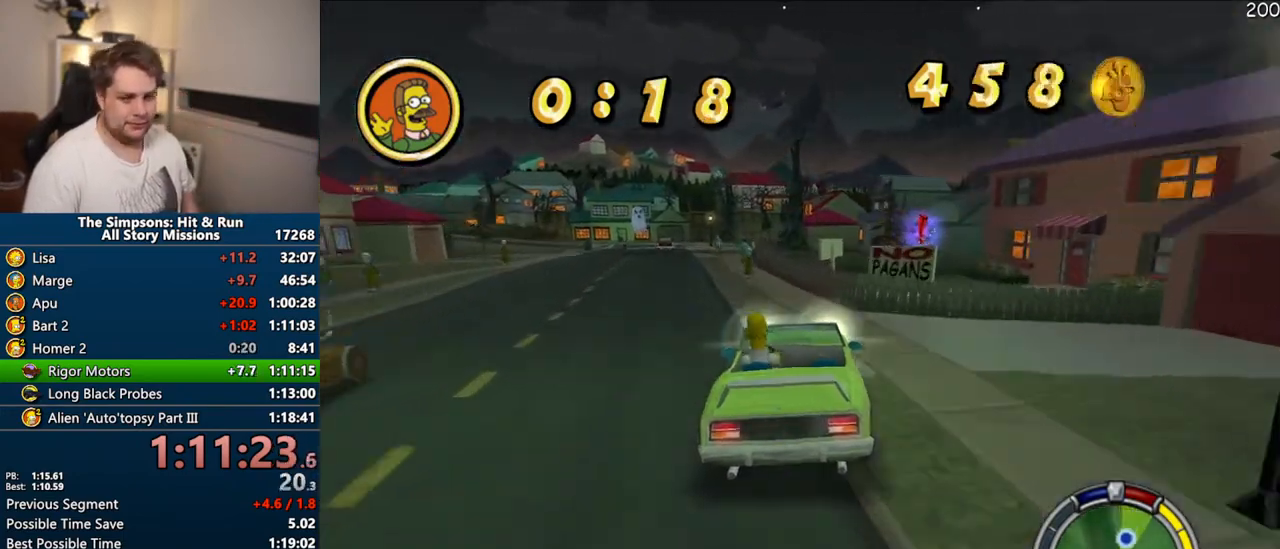
{"dt_ms": 500, "buttons": ["CIRCLE", "R1", "R2"], "left_stick": "right", "right_stick": "center", "events": [[183, "R1", "down"], [183, "left_stick", "right"], [200, "CIRCLE", "down"], [283, "R2", "down"]]}
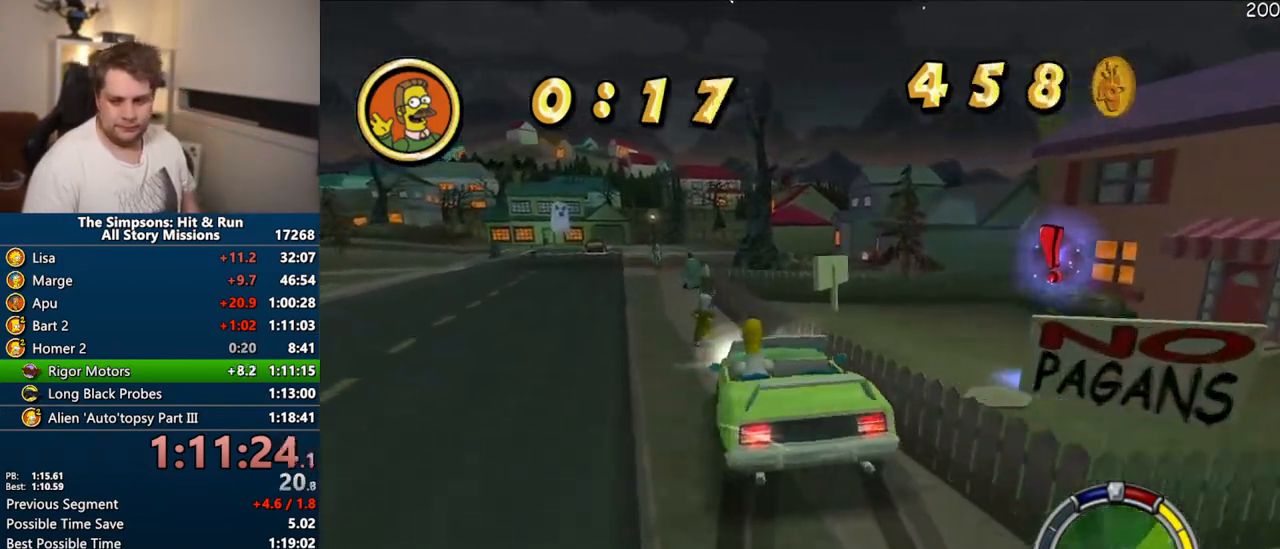
{"dt_ms": 500, "buttons": ["CIRCLE", "R1", "R2"], "left_stick": "right", "right_stick": "center", "events": []}
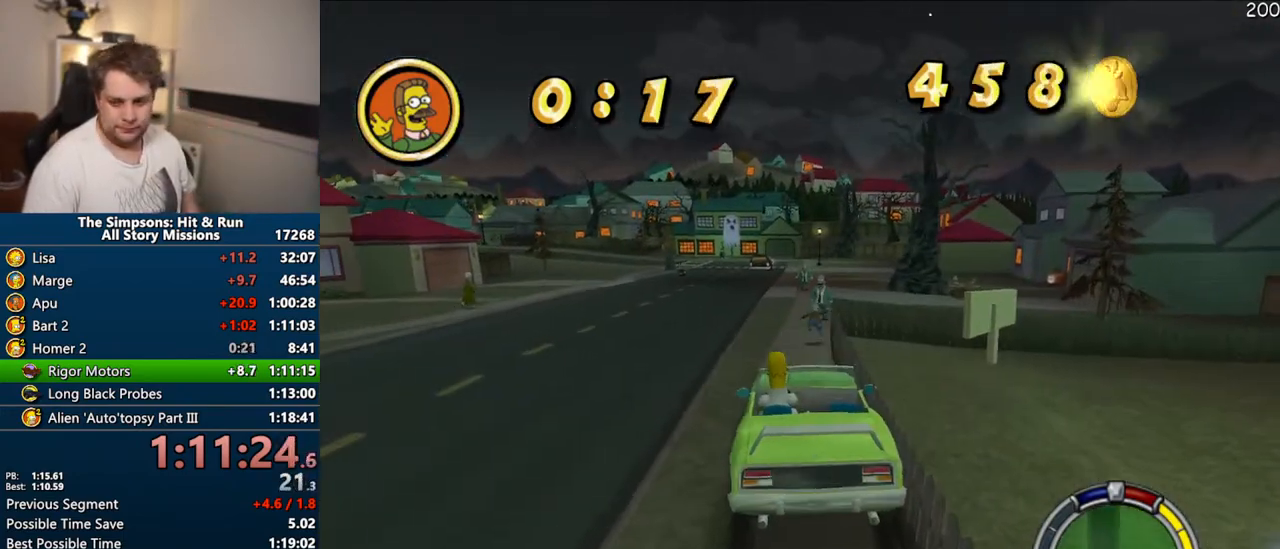
{"dt_ms": 500, "buttons": [], "left_stick": "right", "right_stick": "center", "events": [[83, "R1", "up"], [117, "CIRCLE", "up"], [200, "R2", "up"]]}